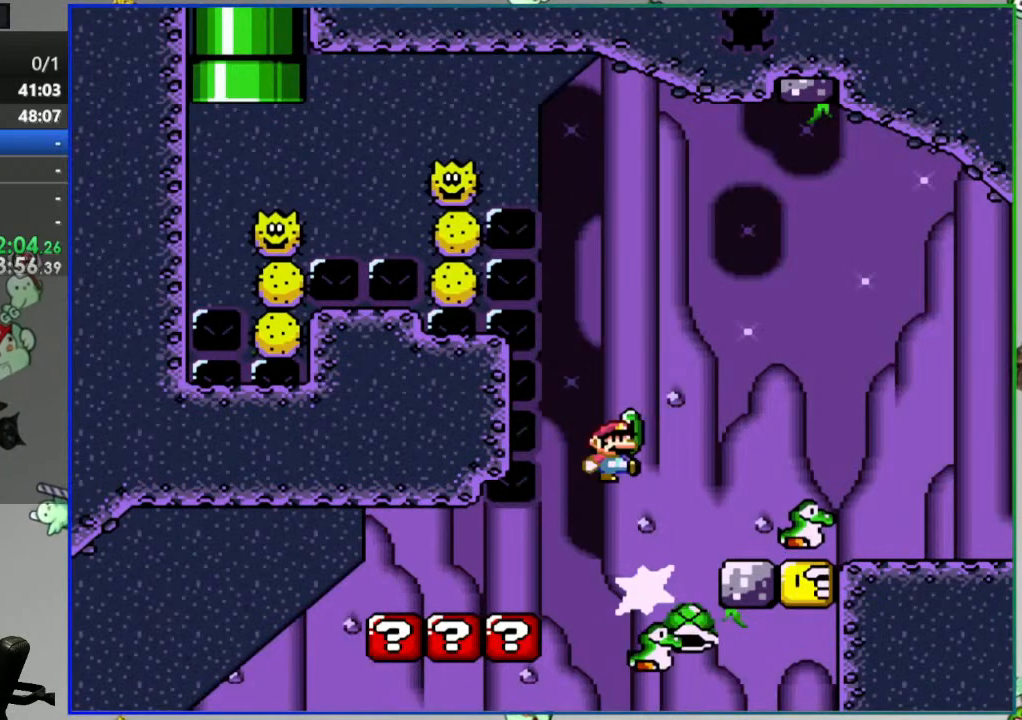
Gameplay with a controller (Nintendo layout); each line is a JSON object with the inputs held at the frame after it. "events" lists button and stick changes between this image and that frame as [ms after this image, input, new state], when the widget could be followed in between. Not read: L3 R3.
{"buttons": ["B", "Y", "DPAD_LEFT"], "events": [[333, "DPAD_RIGHT", "up"], [483, "DPAD_LEFT", "down"]]}
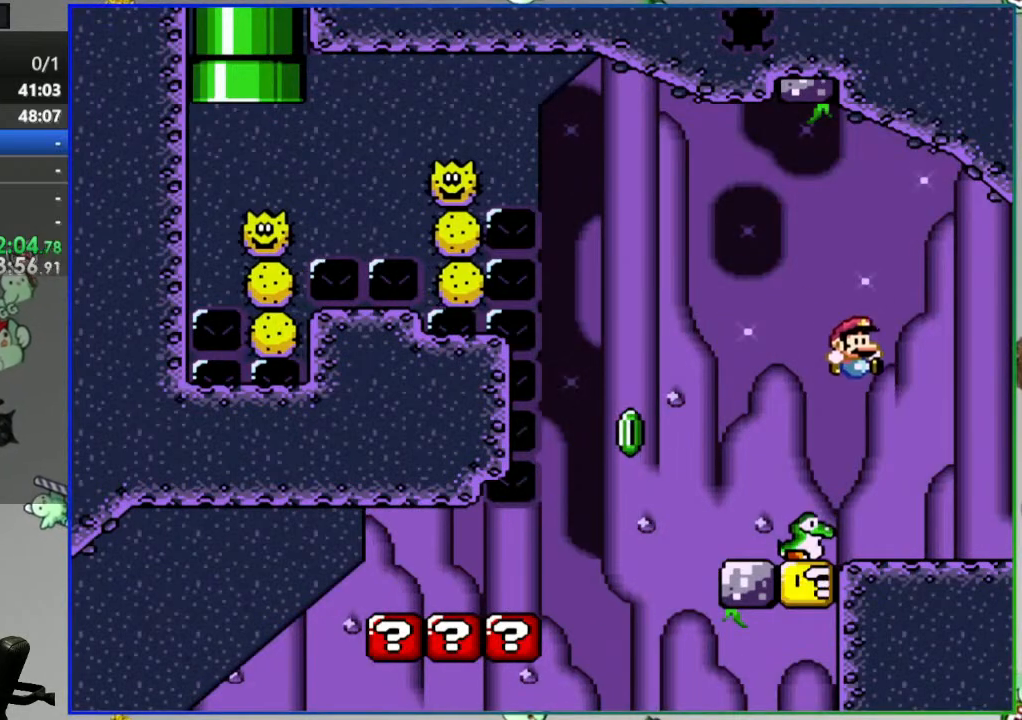
{"buttons": ["Y", "DPAD_LEFT"], "events": [[117, "B", "up"], [300, "B", "down"], [400, "B", "up"]]}
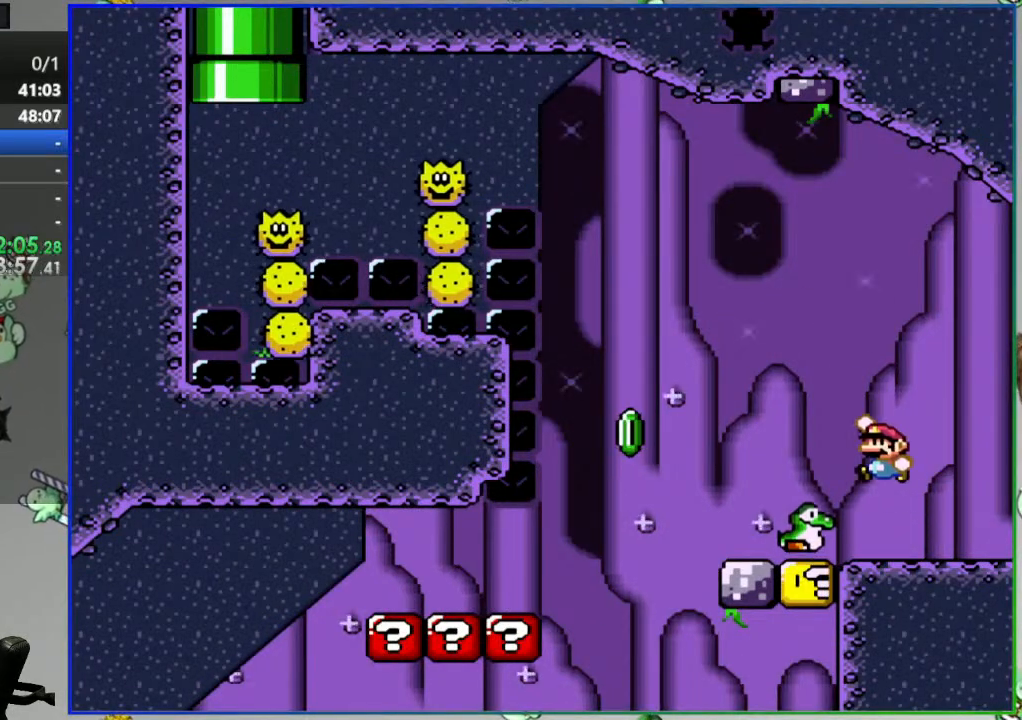
{"buttons": ["Y", "DPAD_RIGHT"], "events": [[317, "DPAD_LEFT", "up"], [383, "DPAD_RIGHT", "down"]]}
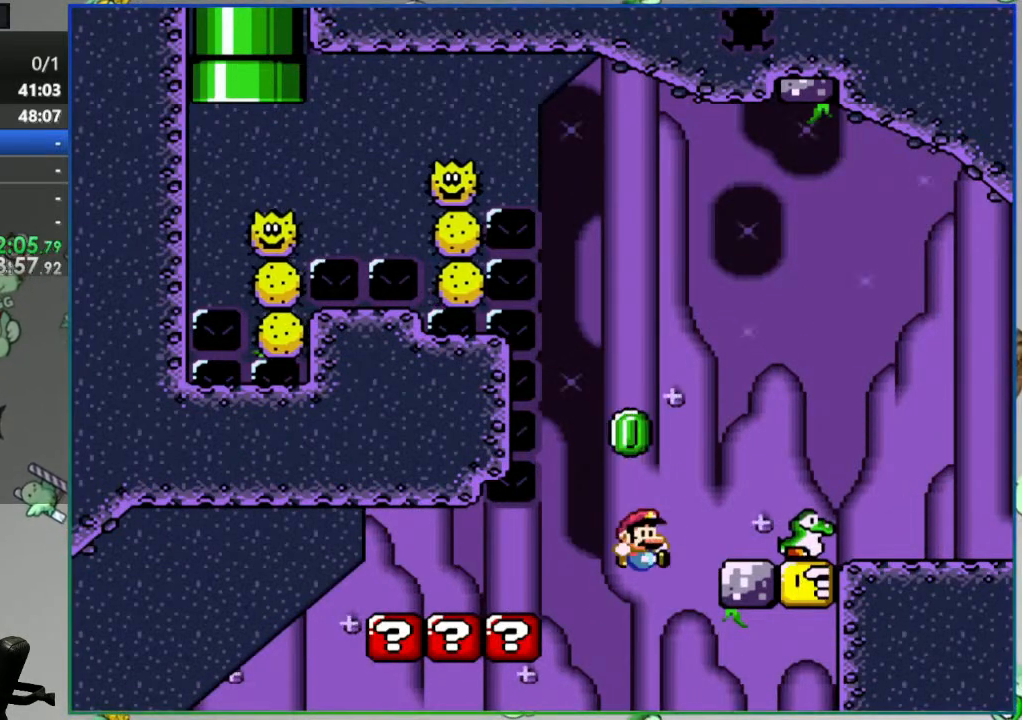
{"buttons": ["A"], "events": [[100, "DPAD_RIGHT", "up"], [117, "Y", "up"], [333, "A", "down"], [400, "A", "up"], [483, "A", "down"]]}